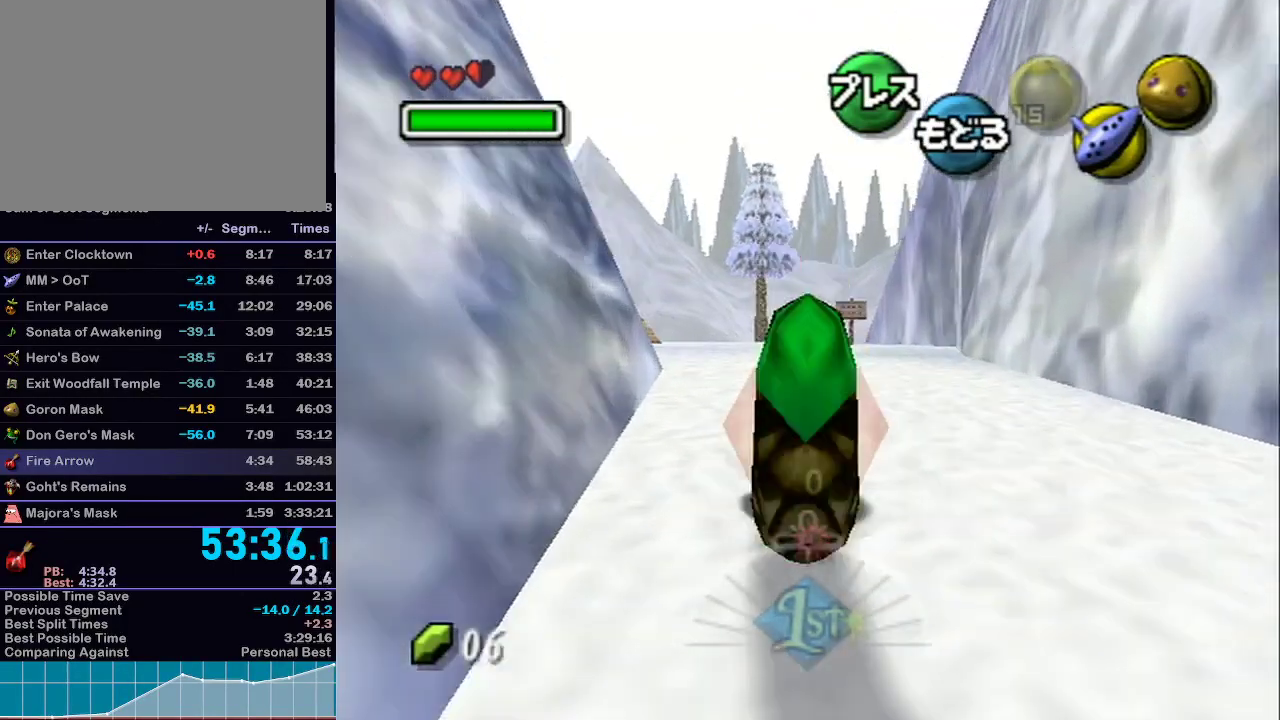
Gameplay with a controller (Nintendo layout); each line is a JSON object with the inputs held at the frame after it. "events" lists button and stick changes between this image and that frame as [ms after this image, input, new state], when the widget could be followed in between. Not read: L3 R3.
{"buttons": ["A"], "left_stick": "up", "right_stick": "center", "events": [[50, "L1", "up"]]}
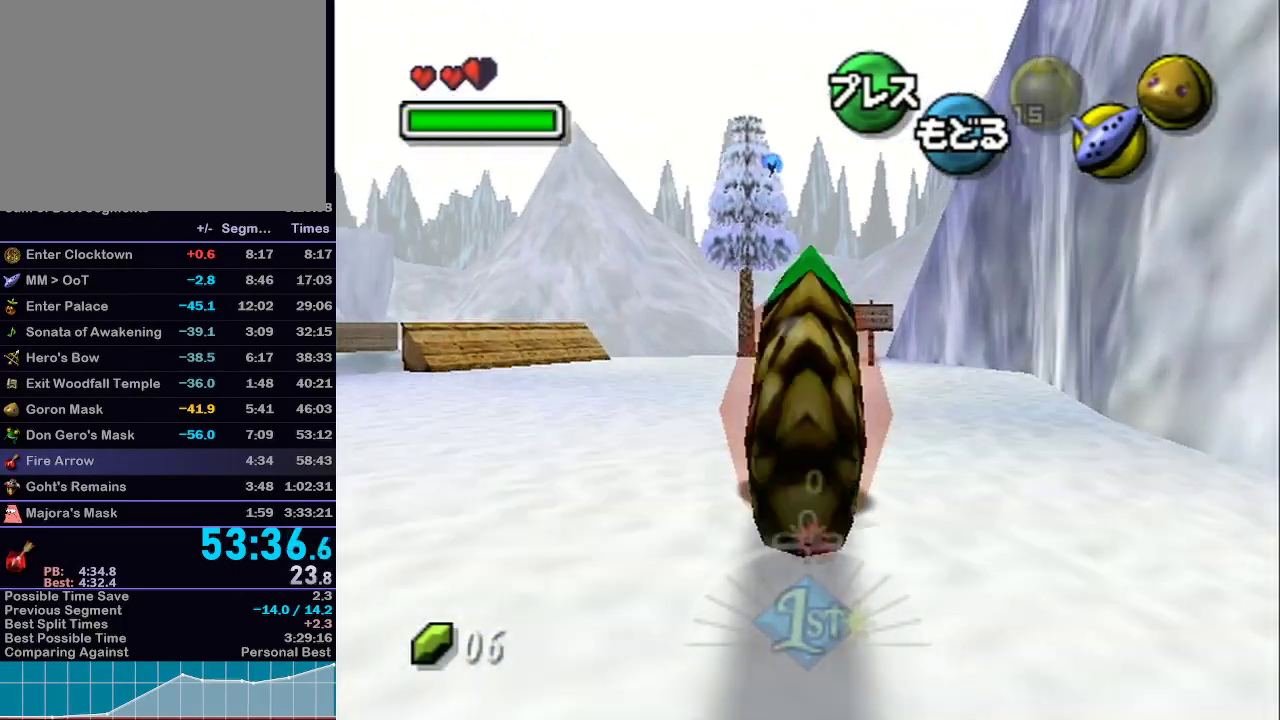
{"buttons": ["A"], "left_stick": "up-left", "right_stick": "center", "events": [[300, "left_stick", "up-left"]]}
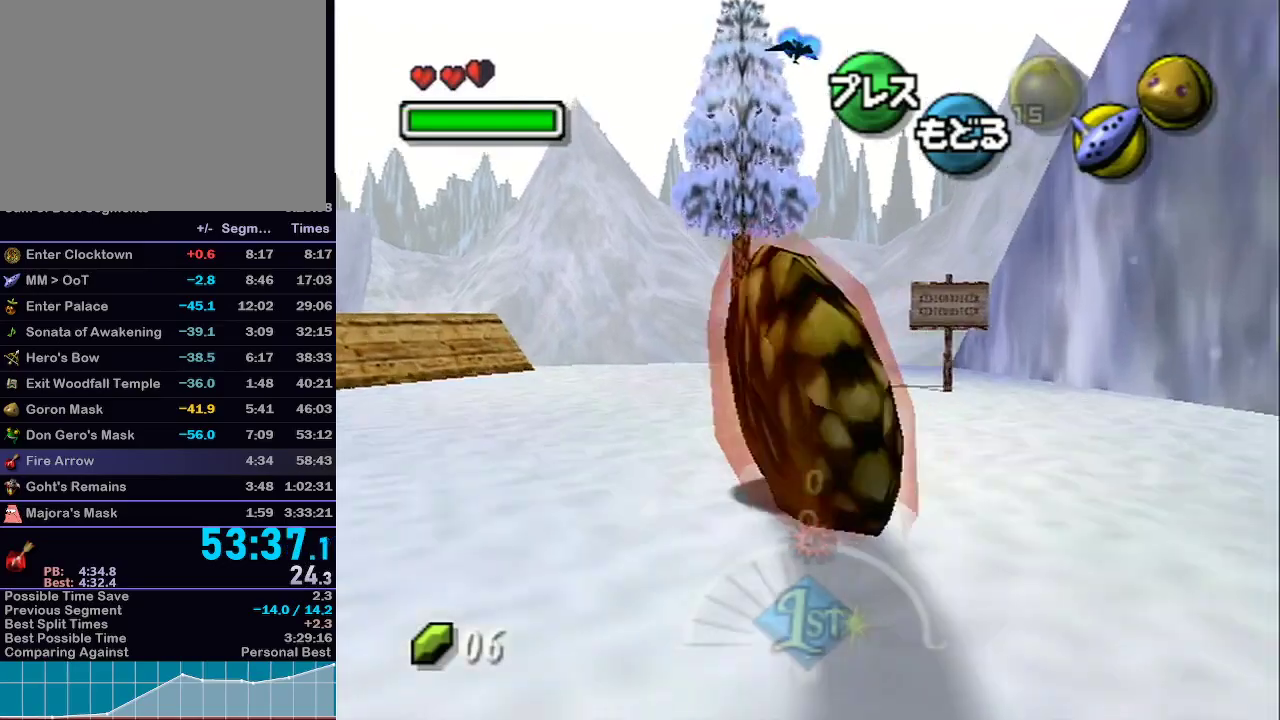
{"buttons": ["A"], "left_stick": "up-left", "right_stick": "center", "events": []}
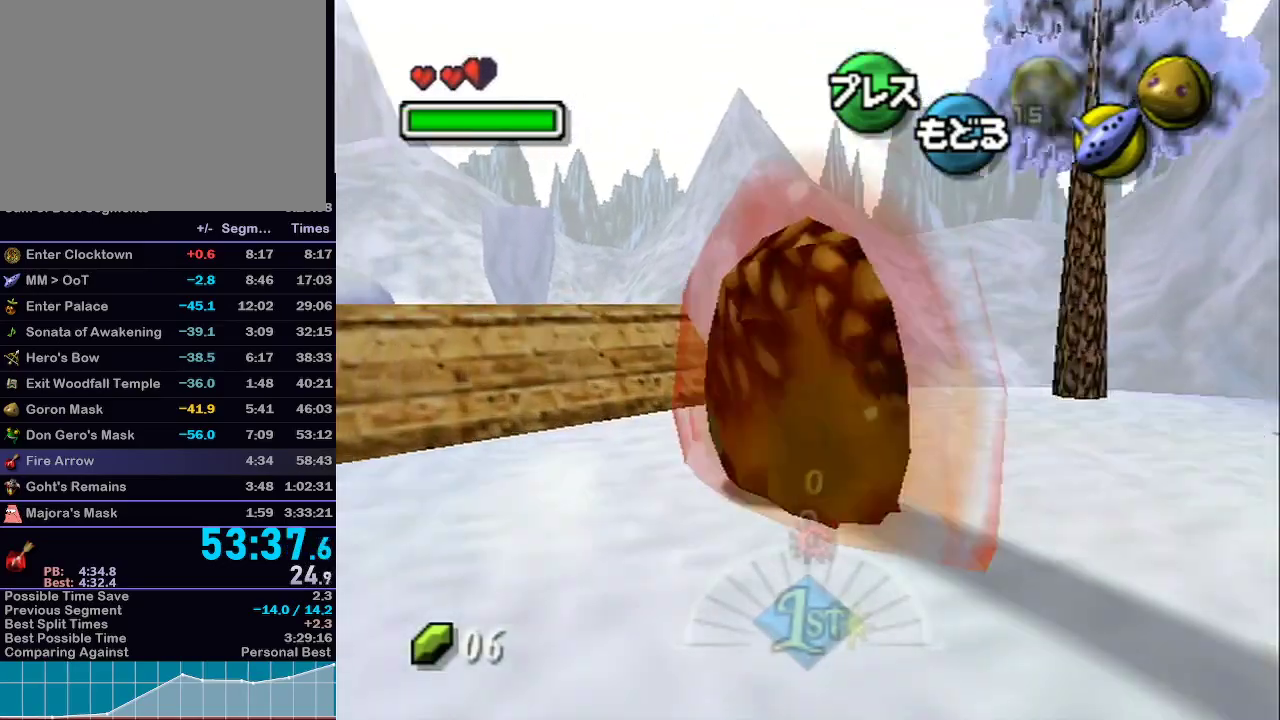
{"buttons": ["A", "L1"], "left_stick": "up-left", "right_stick": "center", "events": [[117, "L1", "down"]]}
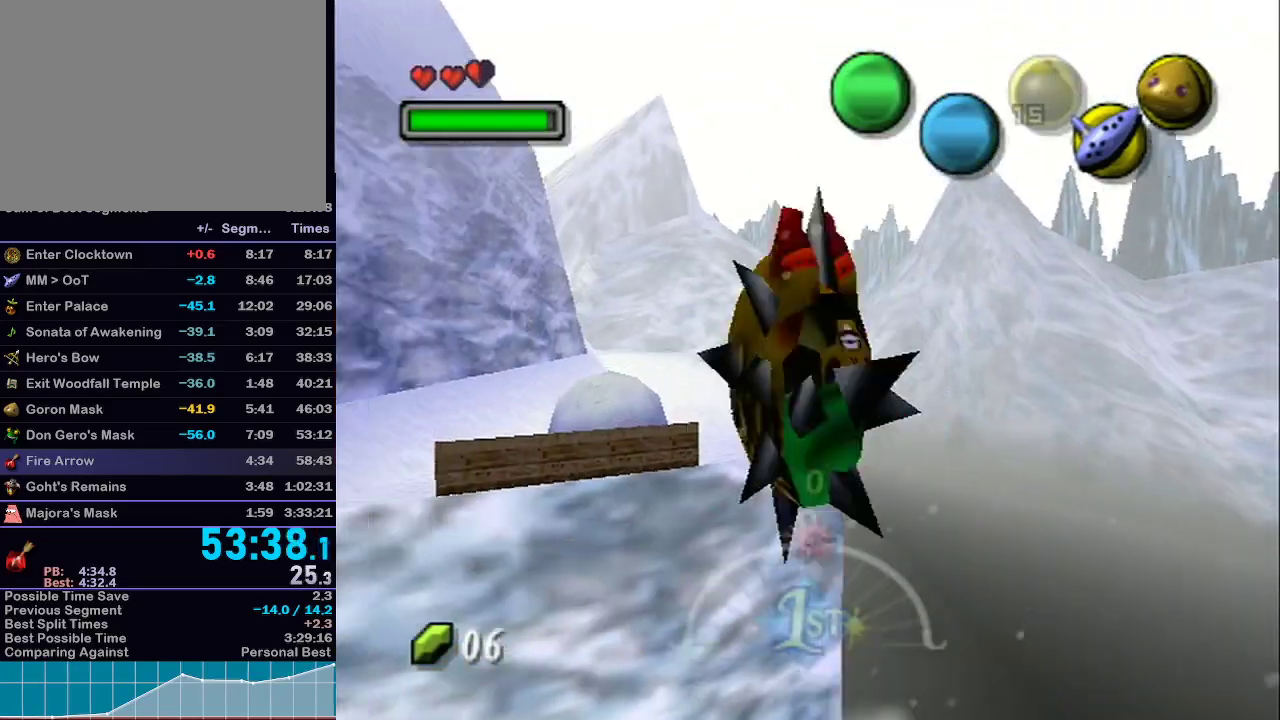
{"buttons": ["A", "L1"], "left_stick": "up-left", "right_stick": "center", "events": []}
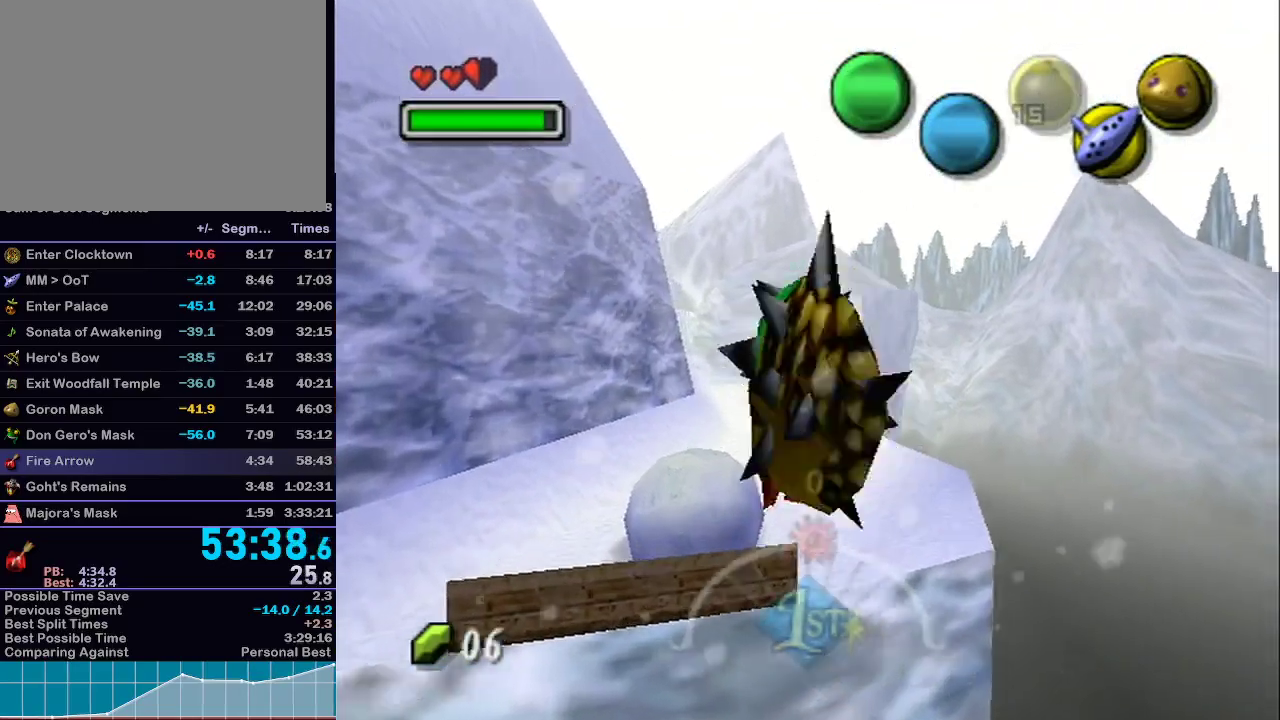
{"buttons": ["A", "L1"], "left_stick": "up", "right_stick": "center", "events": [[200, "R1", "down"], [233, "R1", "up"], [500, "left_stick", "up"]]}
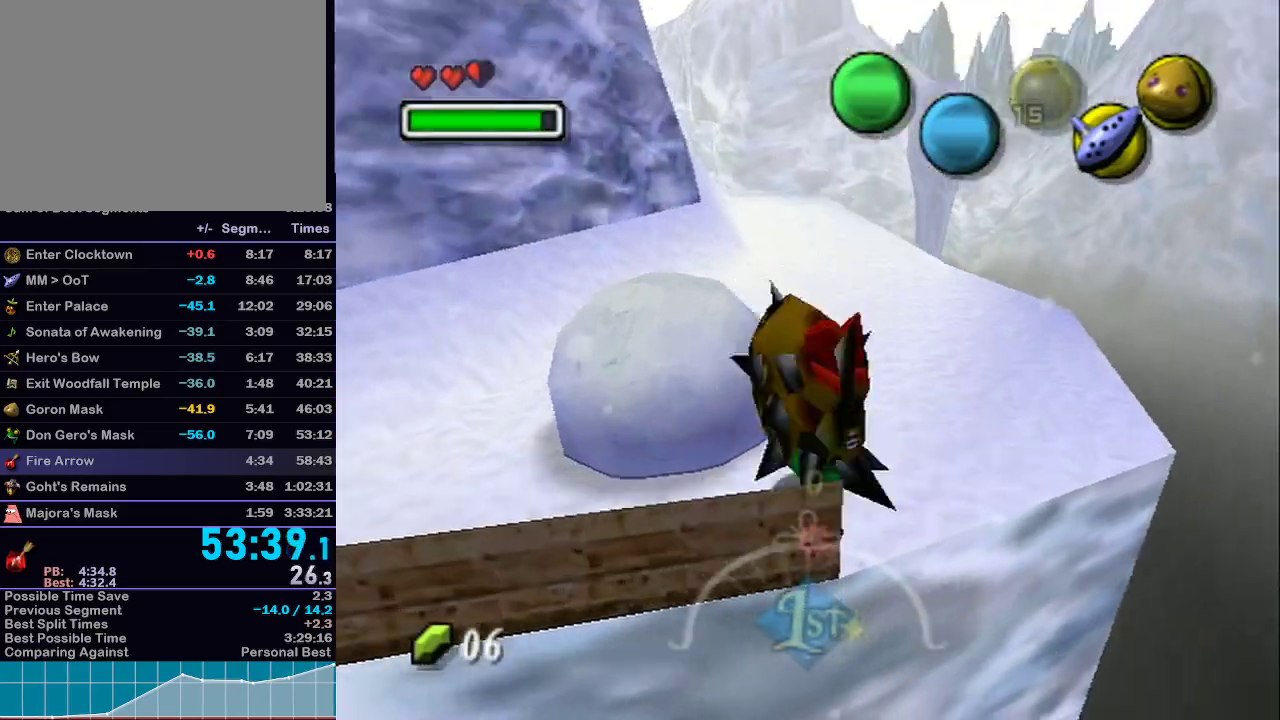
{"buttons": ["A", "L1"], "left_stick": "up", "right_stick": "center", "events": []}
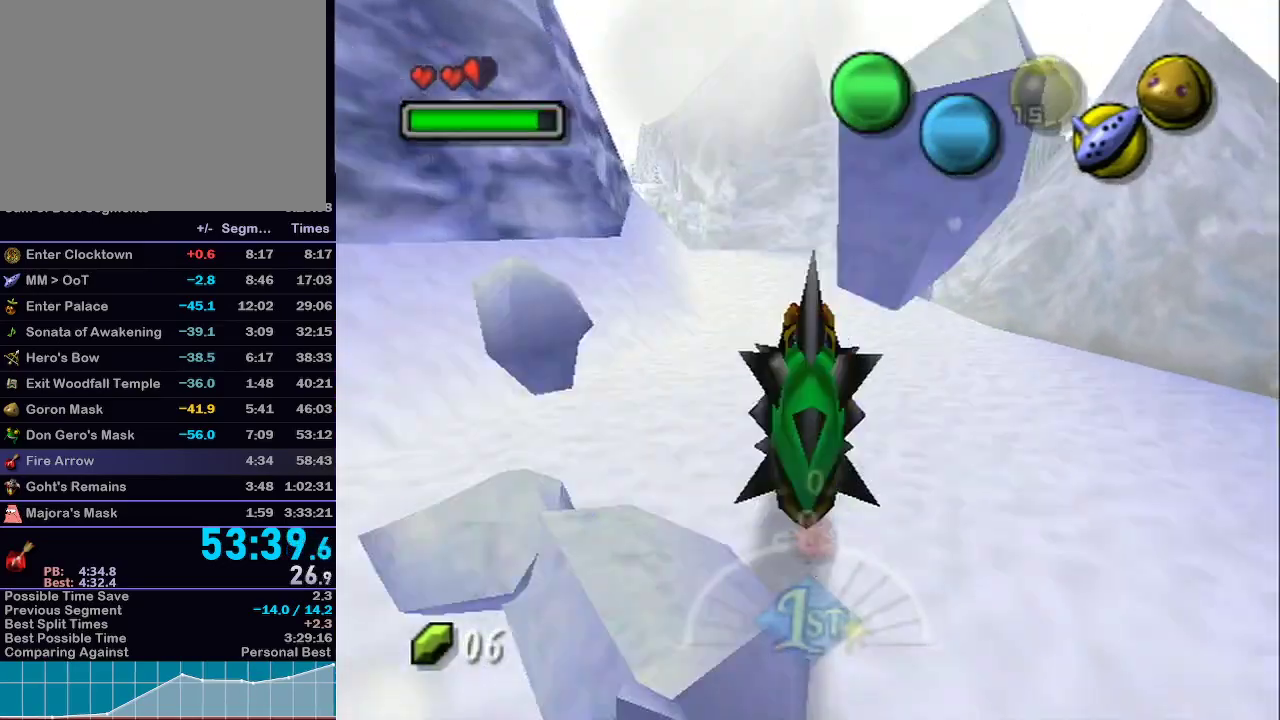
{"buttons": ["A", "L1"], "left_stick": "up", "right_stick": "center", "events": []}
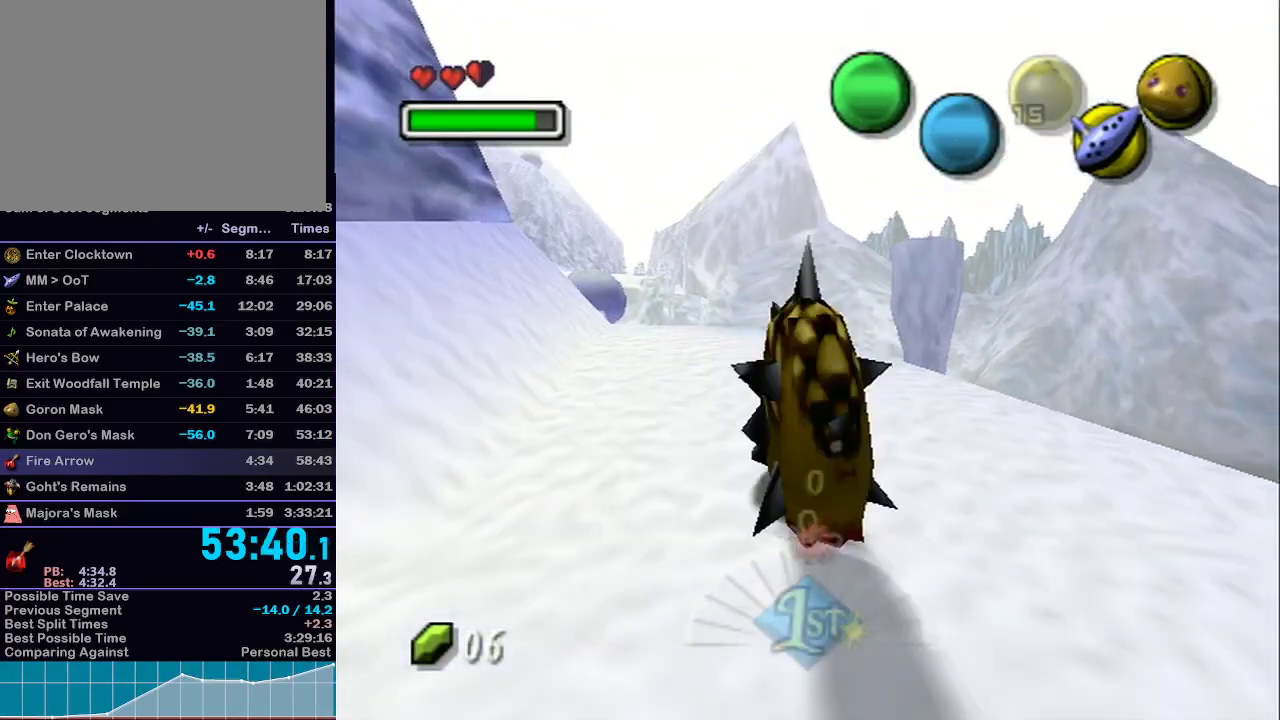
{"buttons": ["A", "L1"], "left_stick": "up", "right_stick": "center", "events": []}
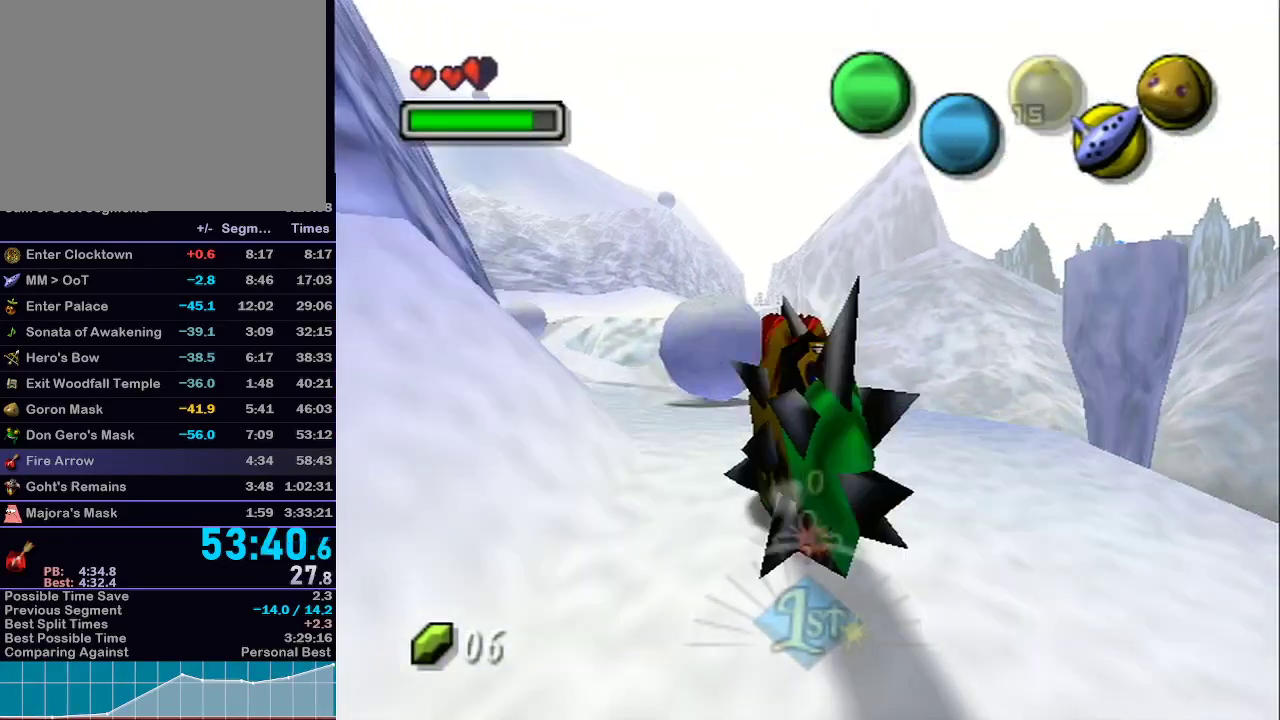
{"buttons": ["A", "L1"], "left_stick": "up", "right_stick": "center", "events": []}
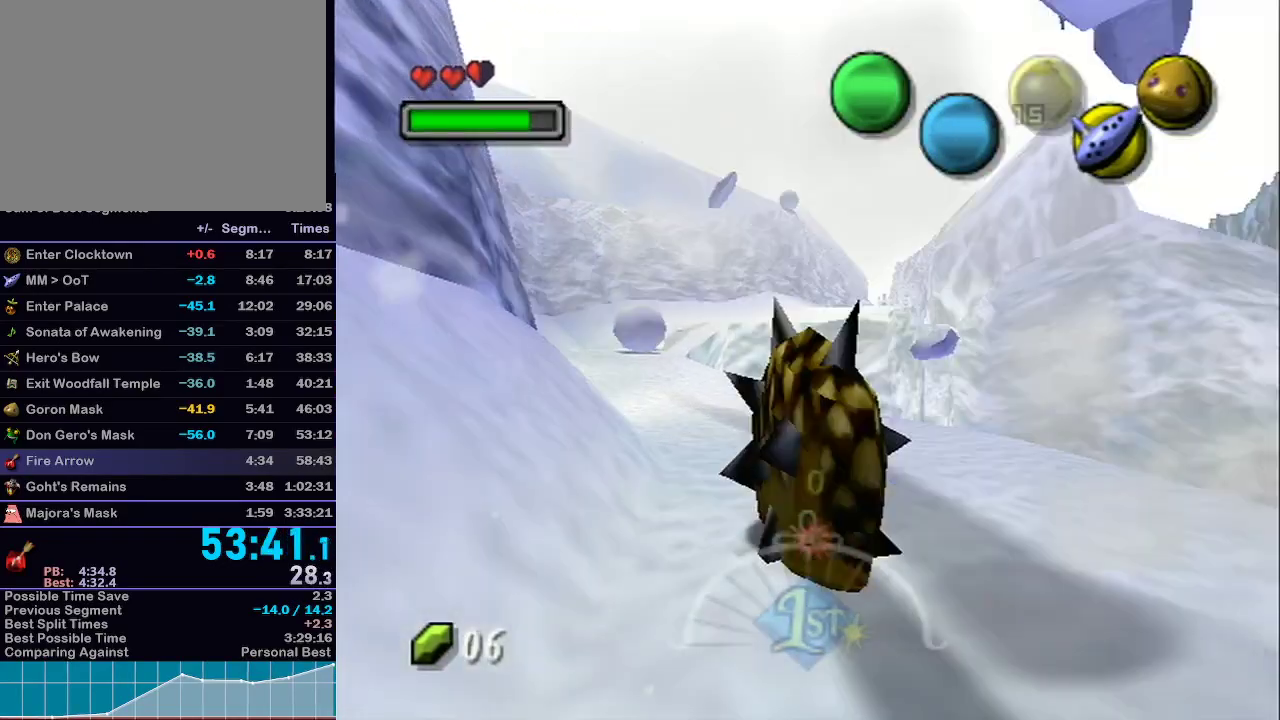
{"buttons": ["A", "L1"], "left_stick": "up", "right_stick": "center", "events": []}
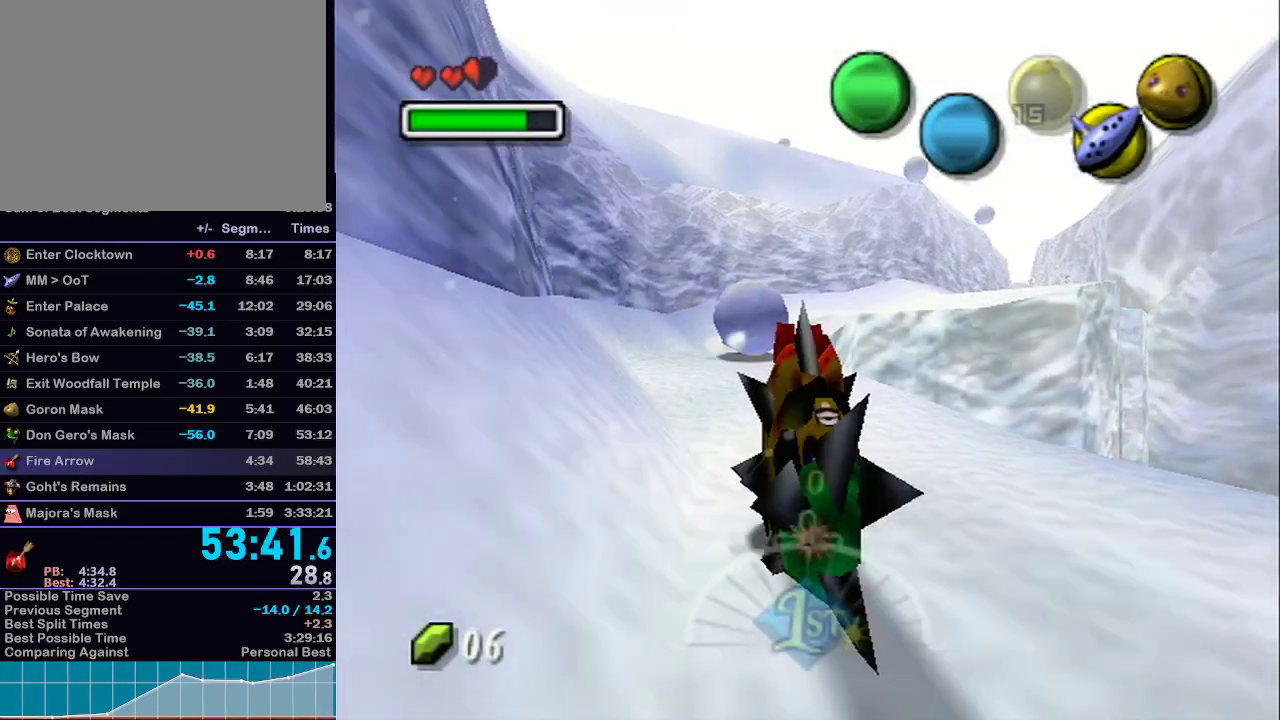
{"buttons": ["A", "L1"], "left_stick": "up", "right_stick": "center", "events": []}
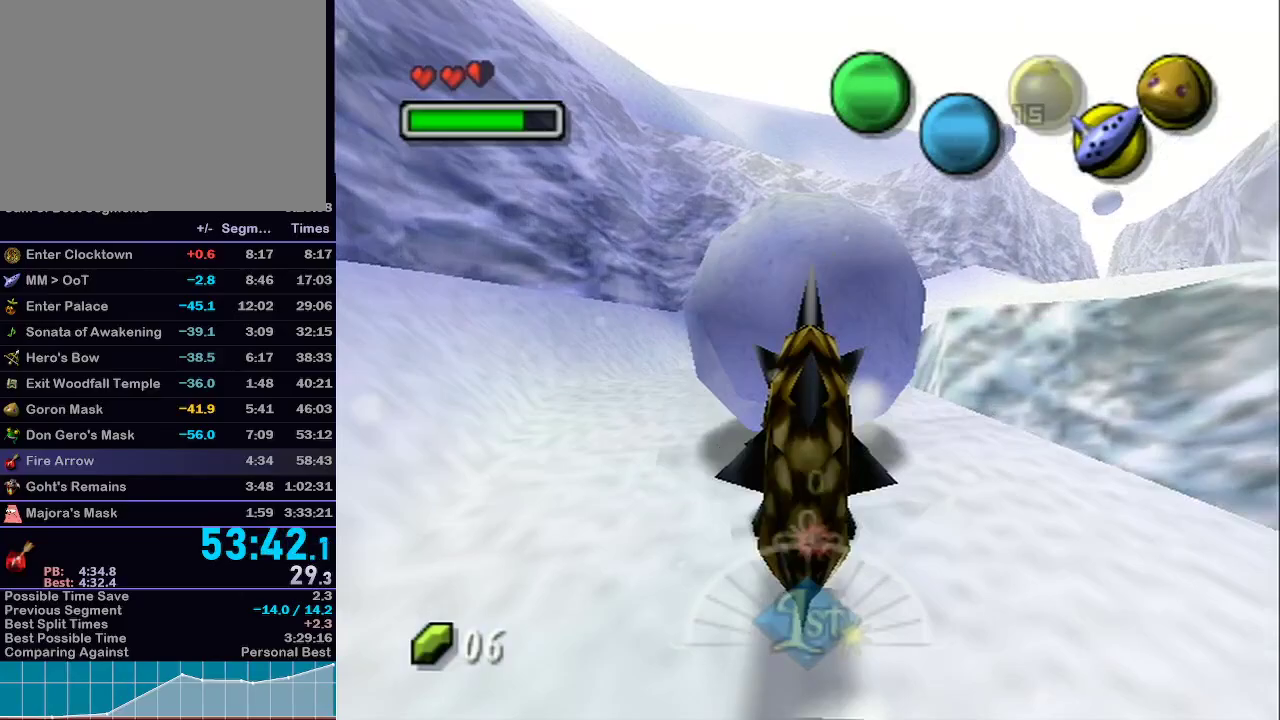
{"buttons": ["A", "L1"], "left_stick": "up-right", "right_stick": "center", "events": [[467, "left_stick", "up-right"]]}
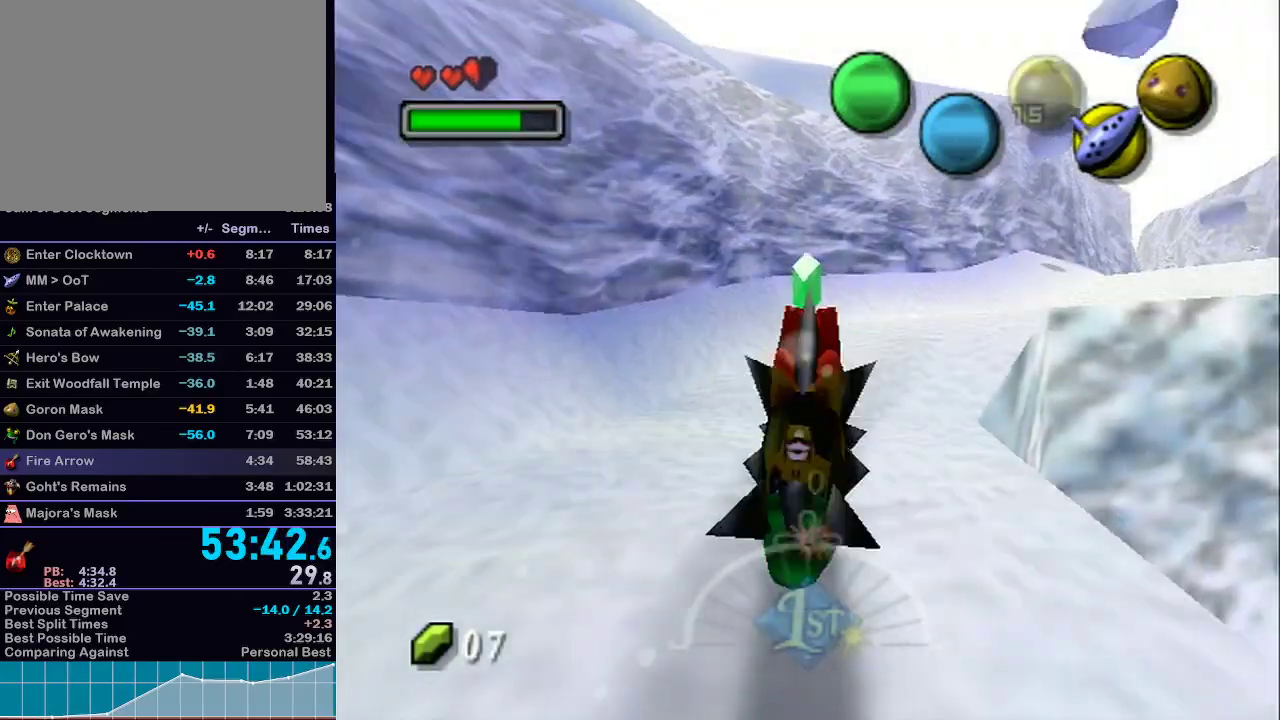
{"buttons": ["A", "L1"], "left_stick": "up-right", "right_stick": "center", "events": []}
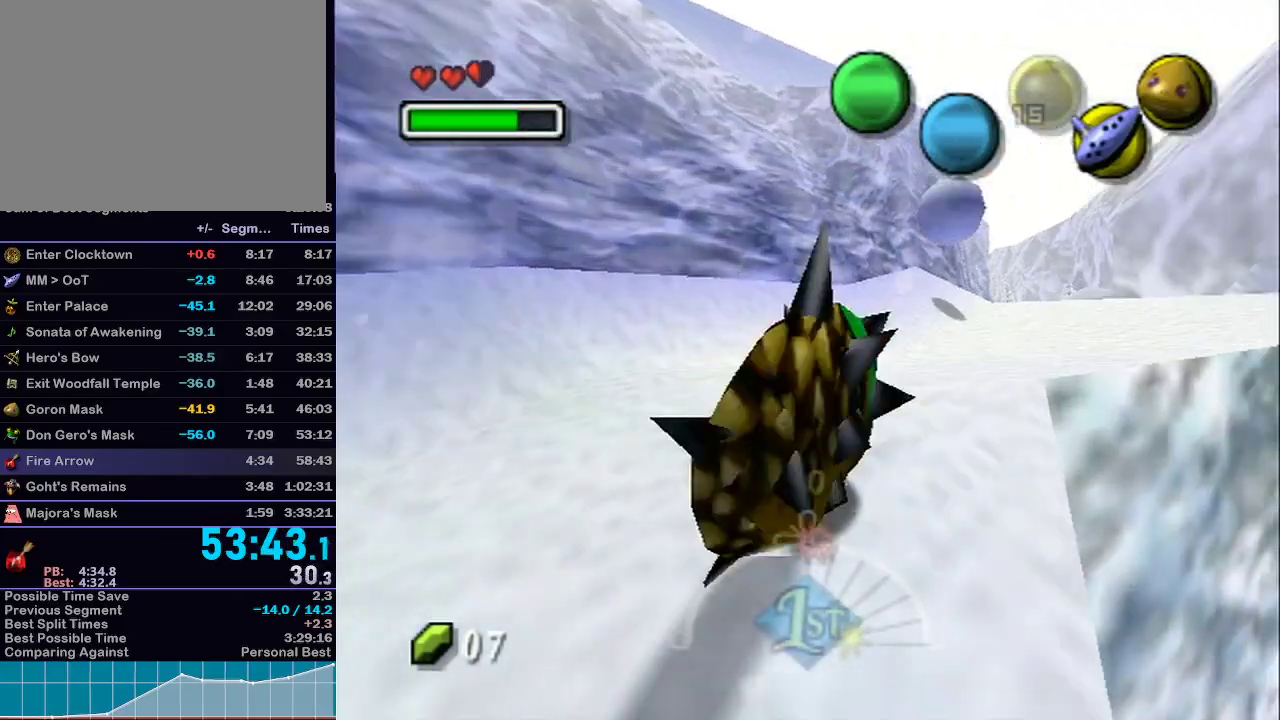
{"buttons": ["A", "L1"], "left_stick": "up", "right_stick": "center", "events": [[400, "left_stick", "up"]]}
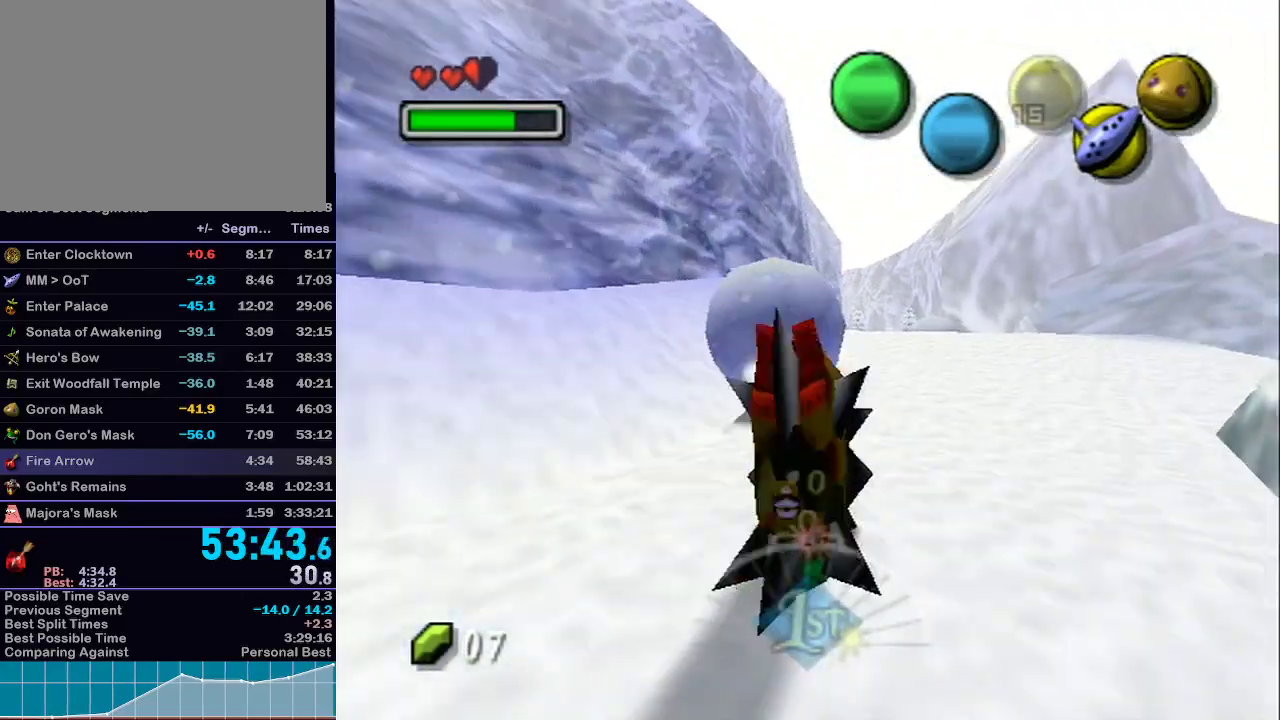
{"buttons": ["A", "L1"], "left_stick": "up", "right_stick": "center", "events": []}
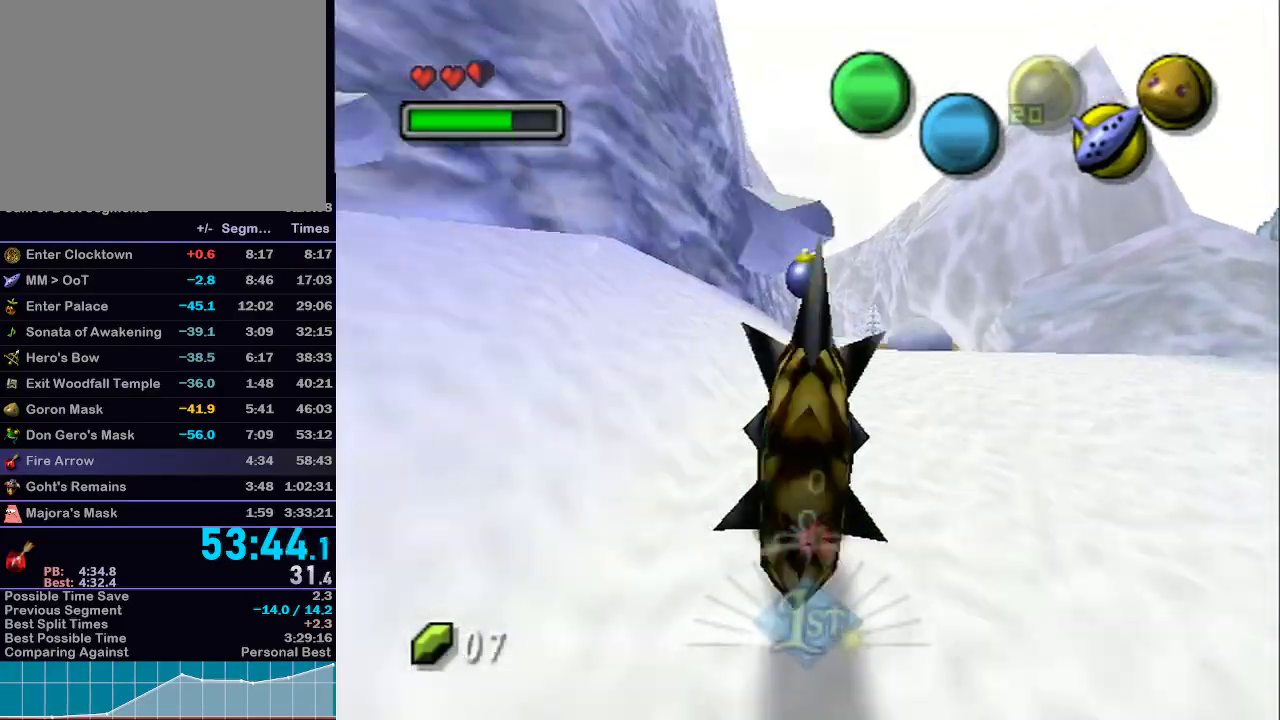
{"buttons": ["A", "L1"], "left_stick": "up", "right_stick": "center", "events": []}
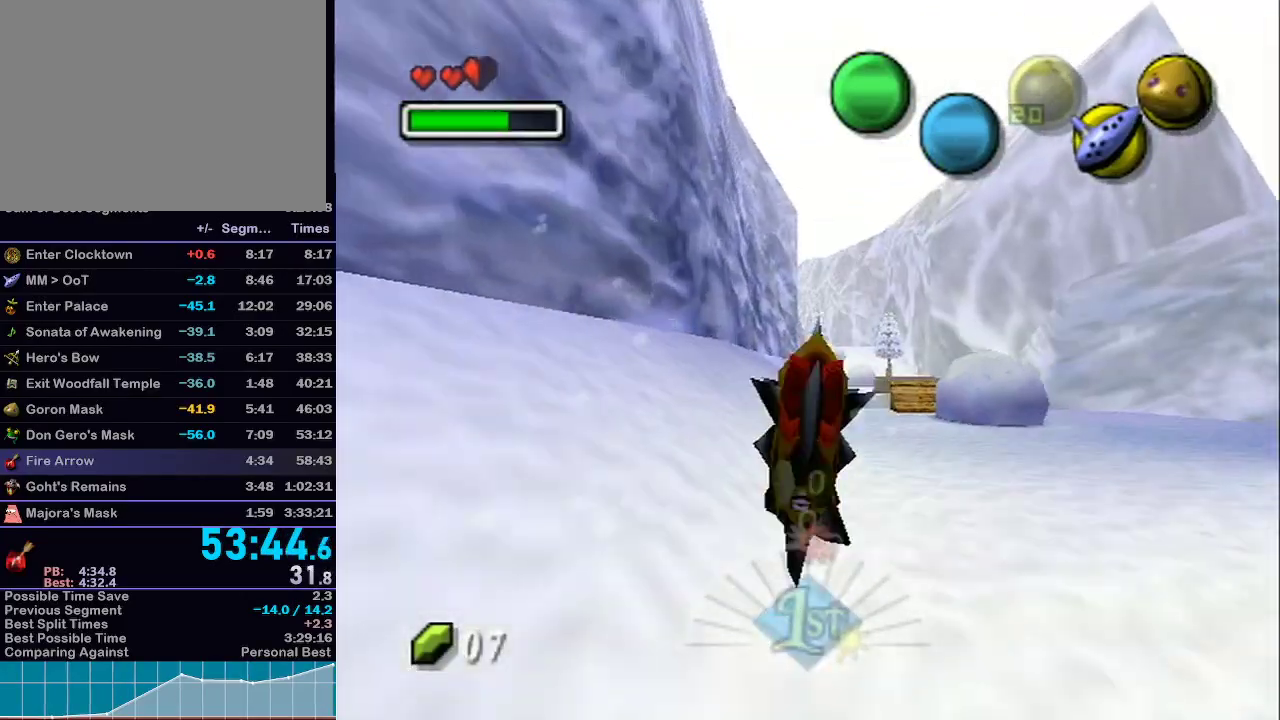
{"buttons": ["A", "L1"], "left_stick": "up", "right_stick": "center", "events": []}
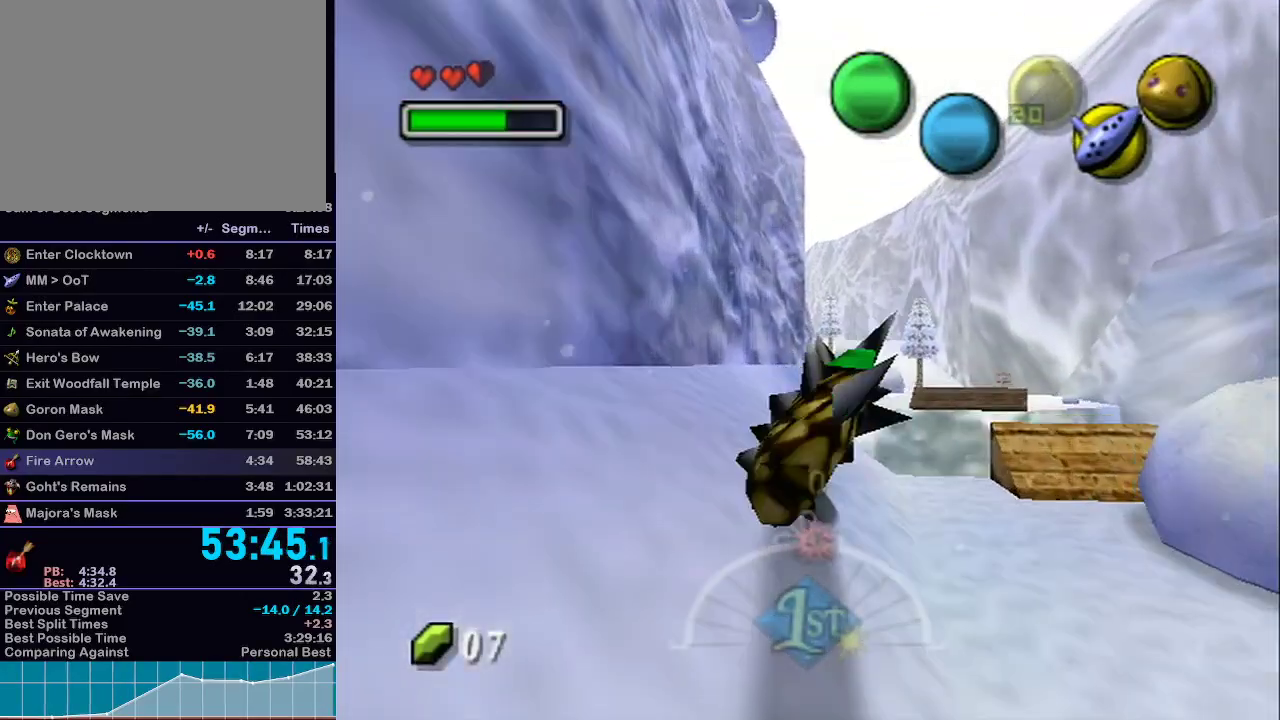
{"buttons": ["A", "L1"], "left_stick": "up", "right_stick": "center", "events": []}
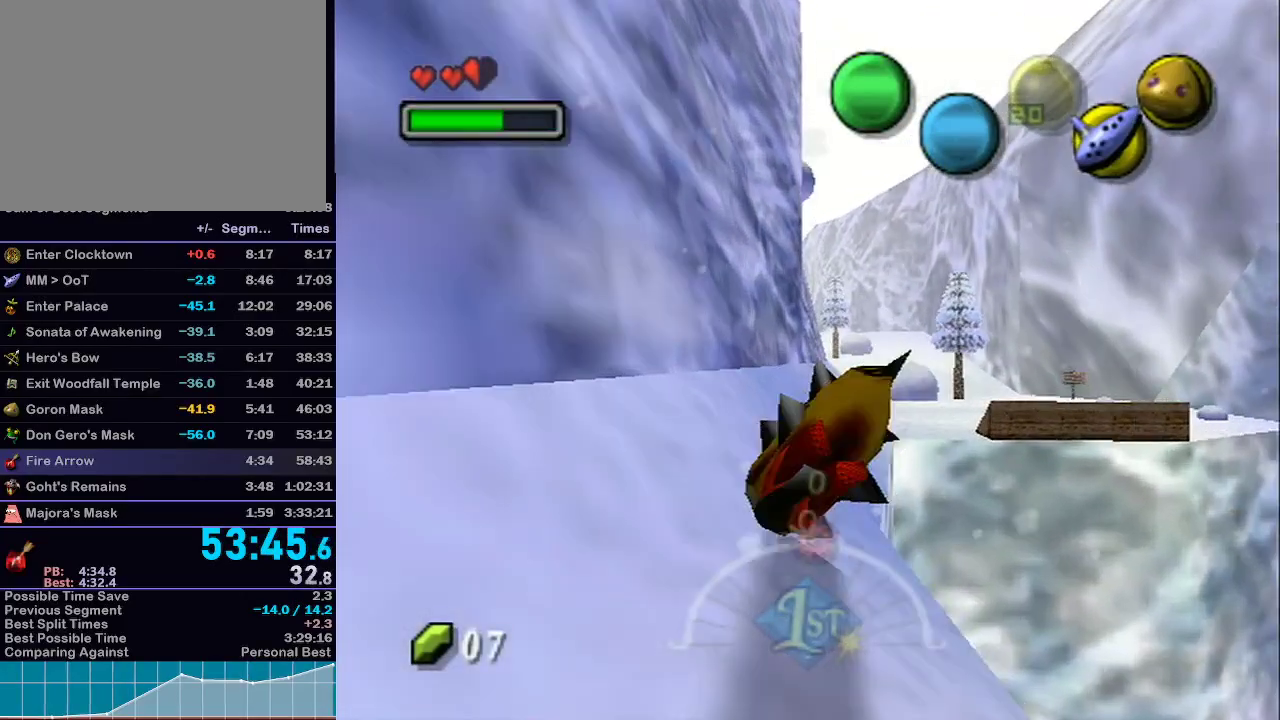
{"buttons": ["A", "L1"], "left_stick": "up", "right_stick": "center", "events": []}
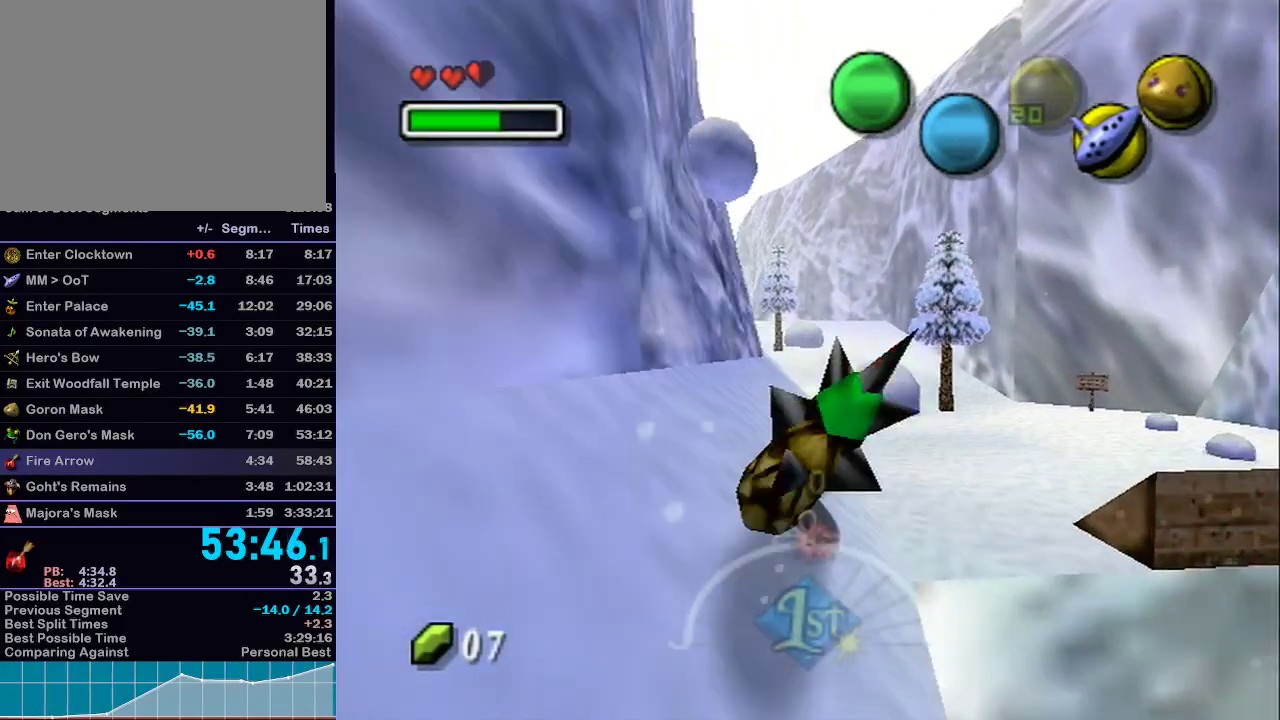
{"buttons": ["A", "L1"], "left_stick": "up", "right_stick": "center", "events": []}
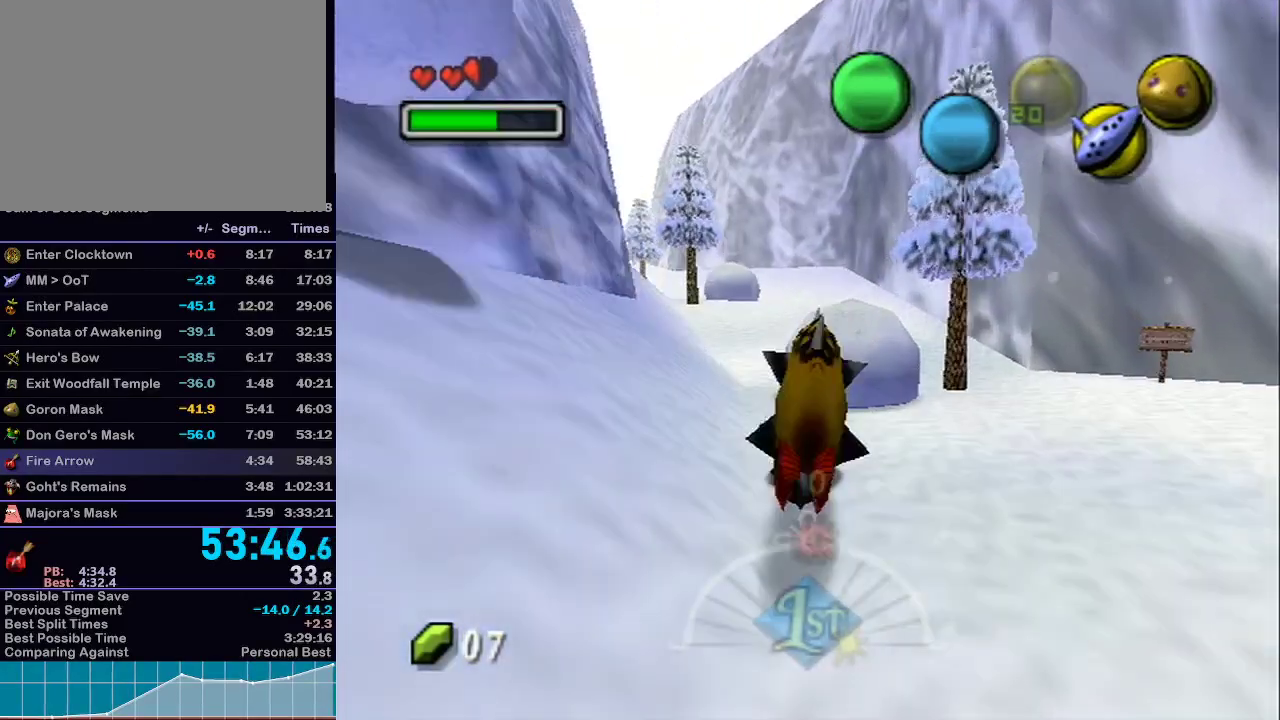
{"buttons": ["A", "L1"], "left_stick": "up", "right_stick": "center", "events": []}
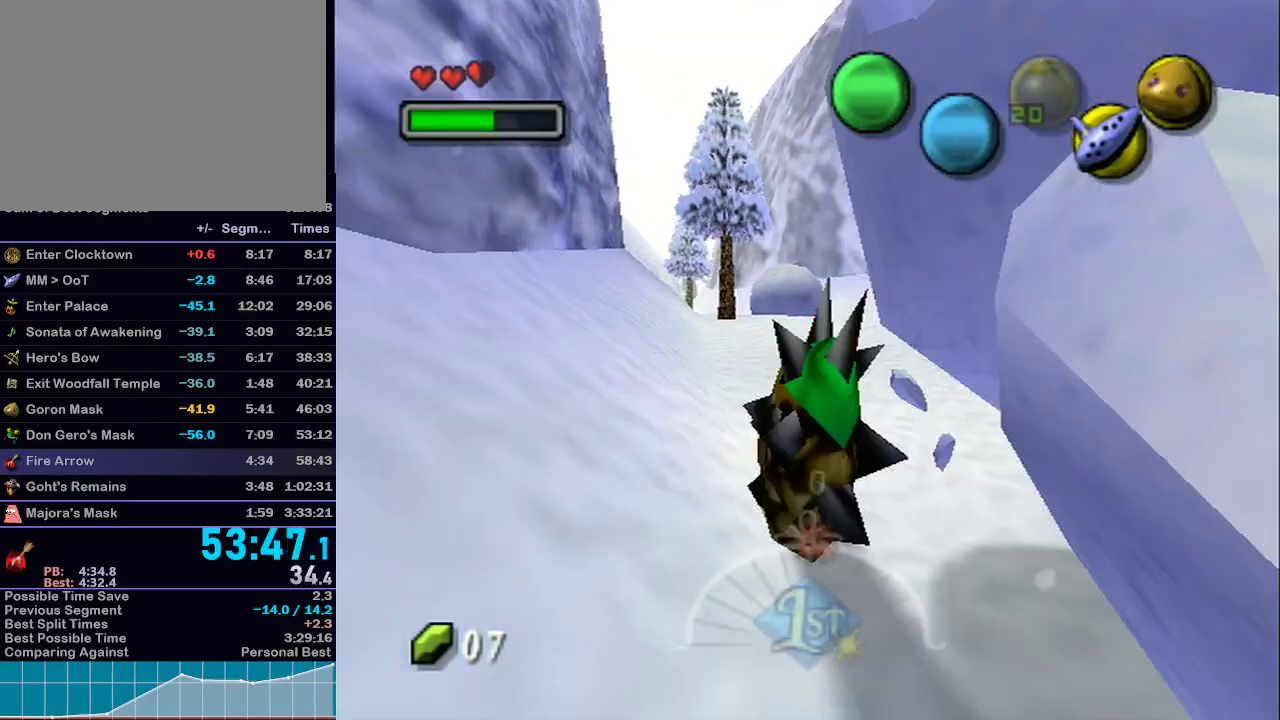
{"buttons": ["A", "L1"], "left_stick": "up", "right_stick": "center", "events": []}
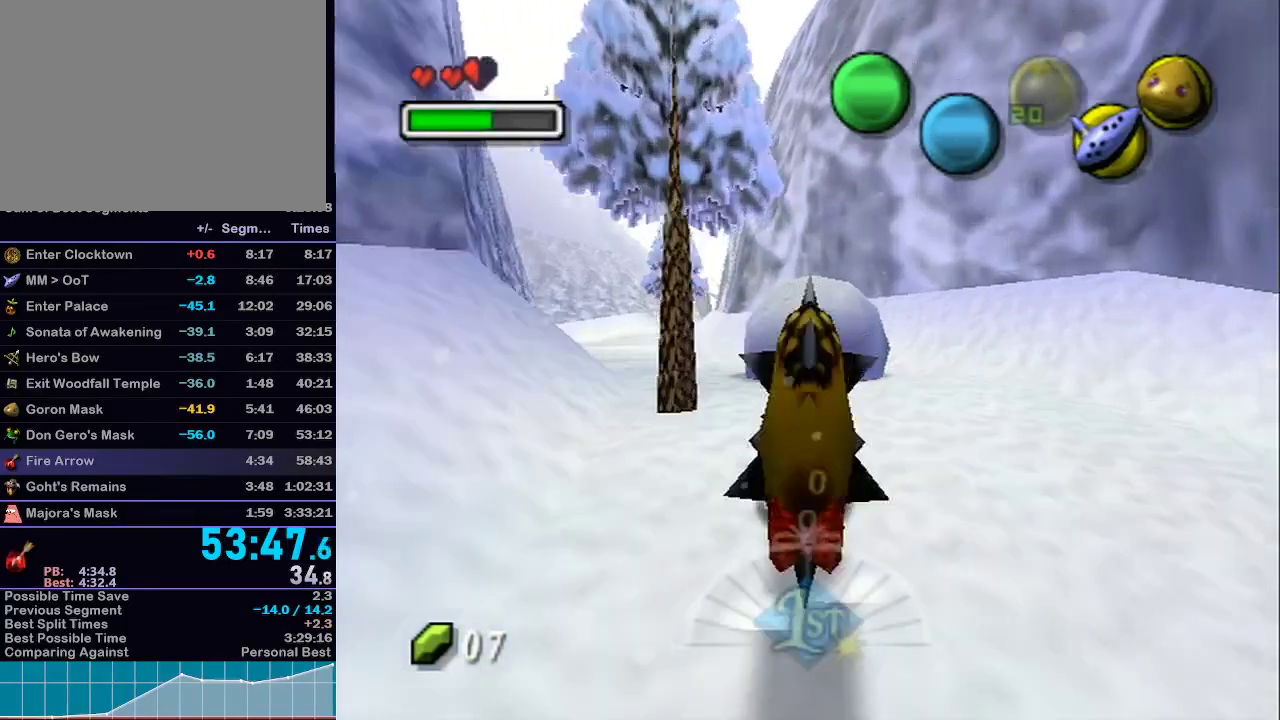
{"buttons": ["A", "L1"], "left_stick": "up-left", "right_stick": "center", "events": [[283, "left_stick", "up-left"]]}
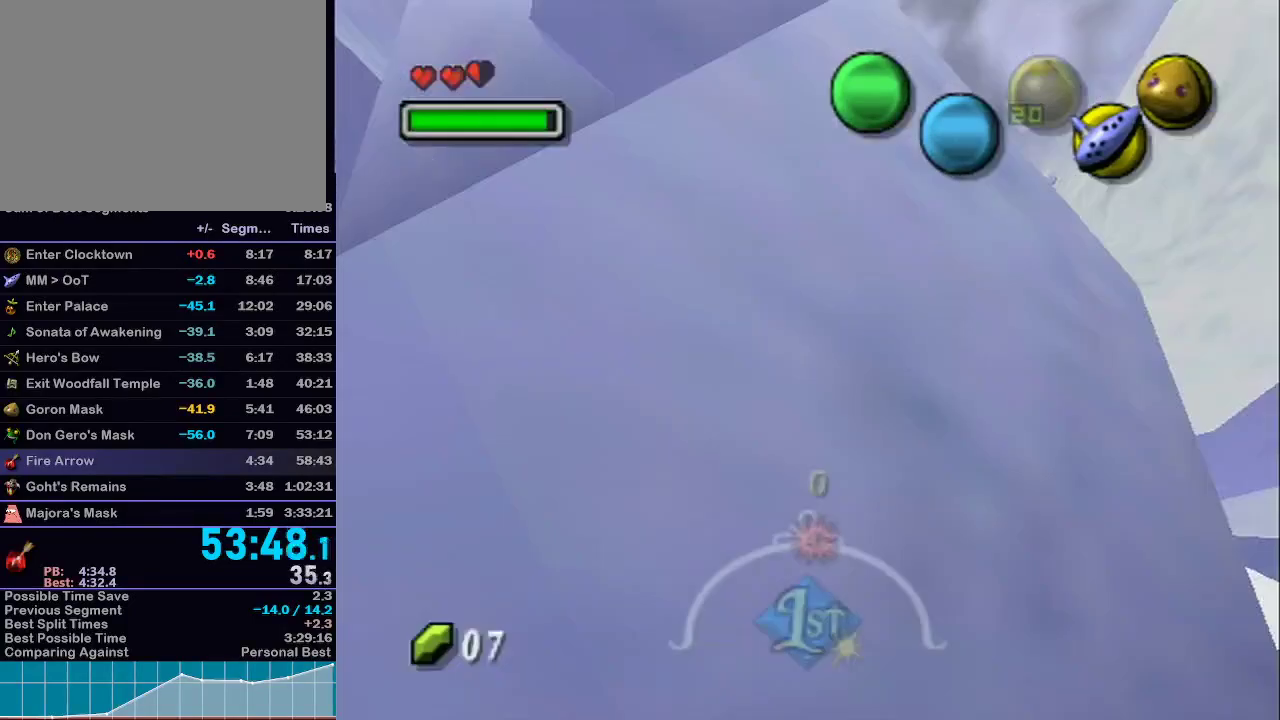
{"buttons": ["A", "L1"], "left_stick": "up-left", "right_stick": "center", "events": []}
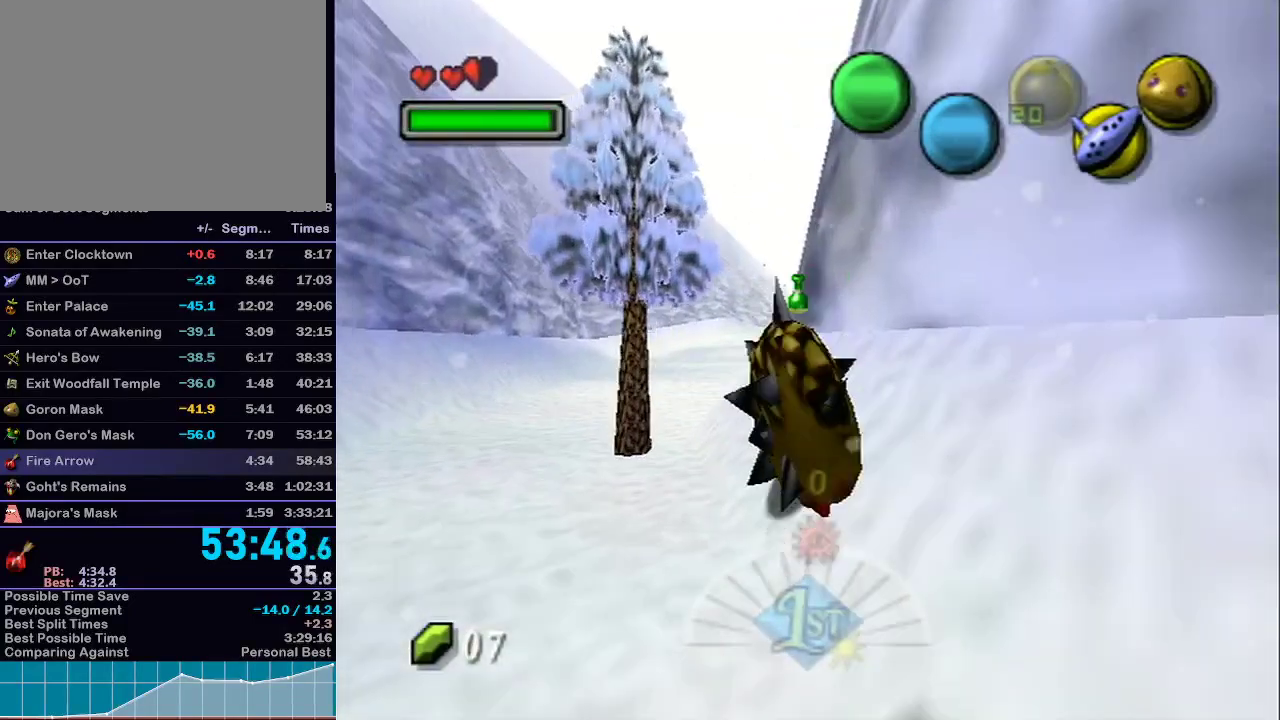
{"buttons": ["A", "L1"], "left_stick": "up", "right_stick": "center", "events": [[117, "left_stick", "up"]]}
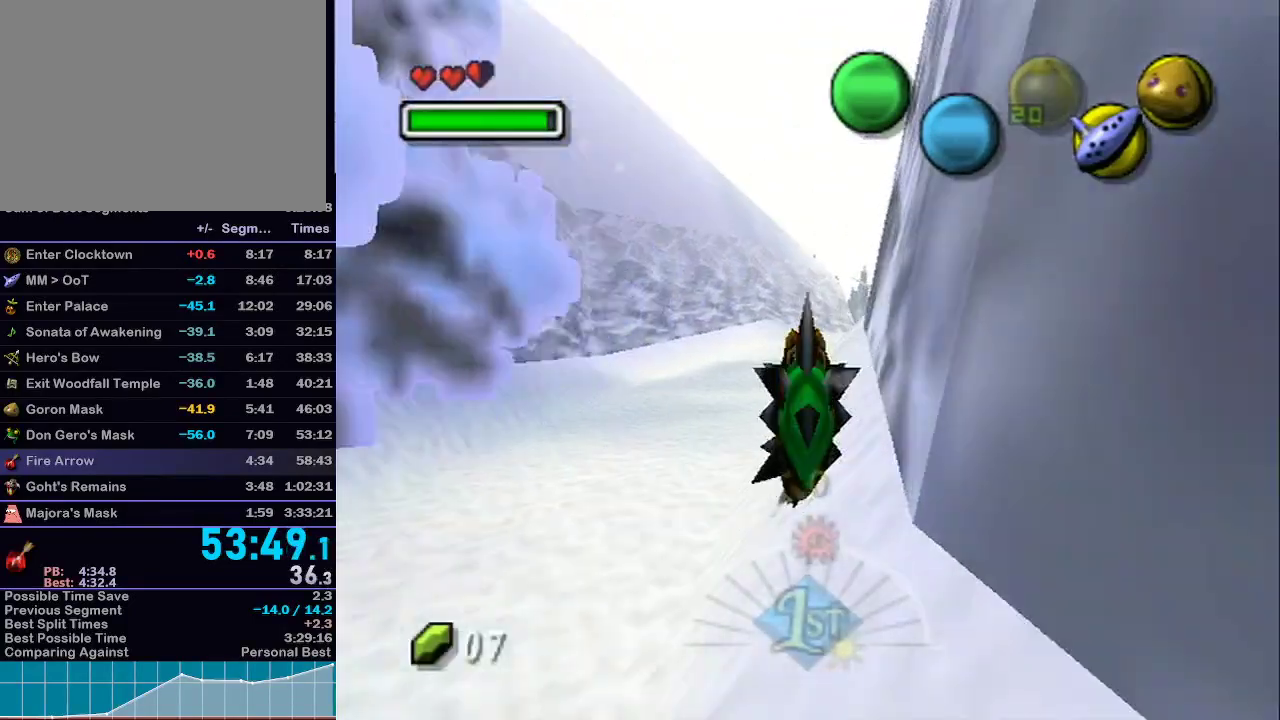
{"buttons": ["A", "L1"], "left_stick": "up", "right_stick": "center", "events": []}
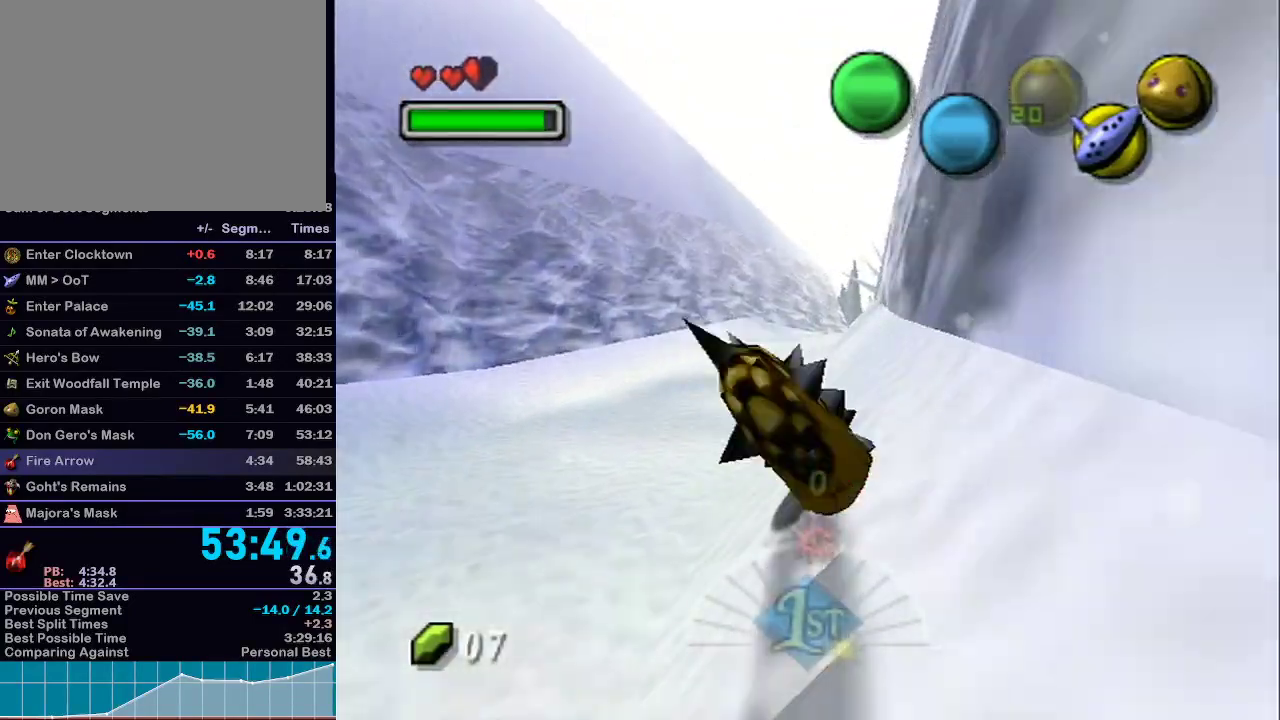
{"buttons": ["A"], "left_stick": "up", "right_stick": "center", "events": [[483, "L1", "up"]]}